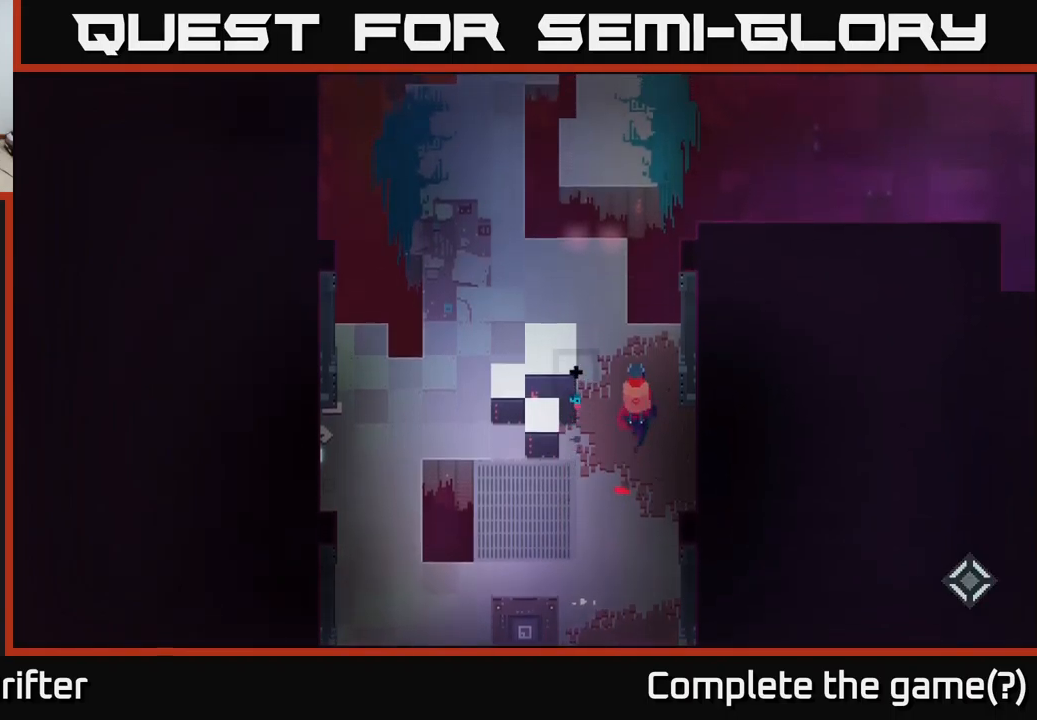
Gameplay with a controller (Xbox layout); each line is a JSON object with the inputs held at the frame after it. "events" lists button and stick changes between this image and that frame as [ms after this image, input, new state], when the widget could be followed in between.
{"buttons": [], "left_stick": "up", "right_stick": "center", "events": [[250, "left_stick", "up"]]}
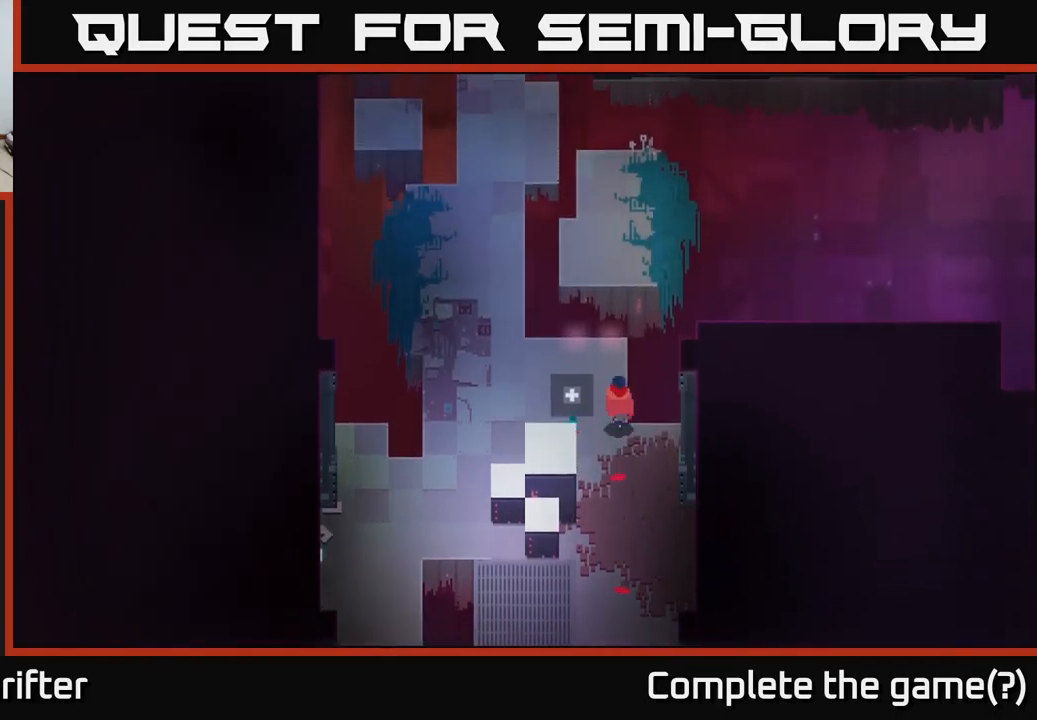
{"buttons": [], "left_stick": "up", "right_stick": "center", "events": [[83, "A", "down"], [250, "A", "up"]]}
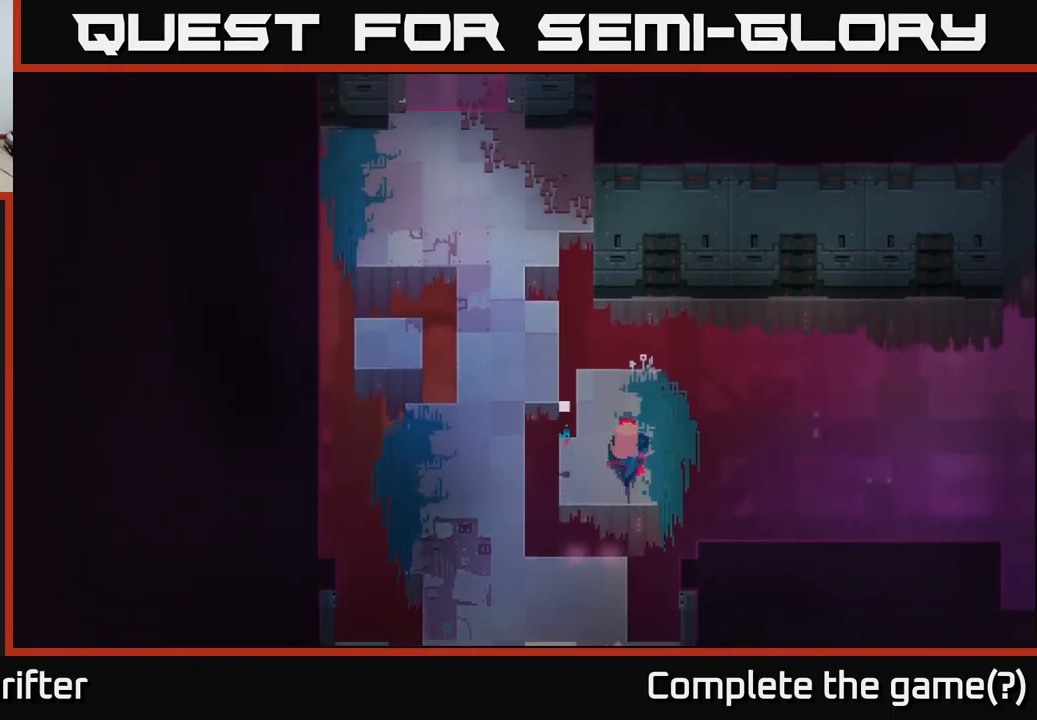
{"buttons": [], "left_stick": "up-left", "right_stick": "center", "events": [[16, "left_stick", "up-left"], [250, "A", "down"], [416, "A", "up"]]}
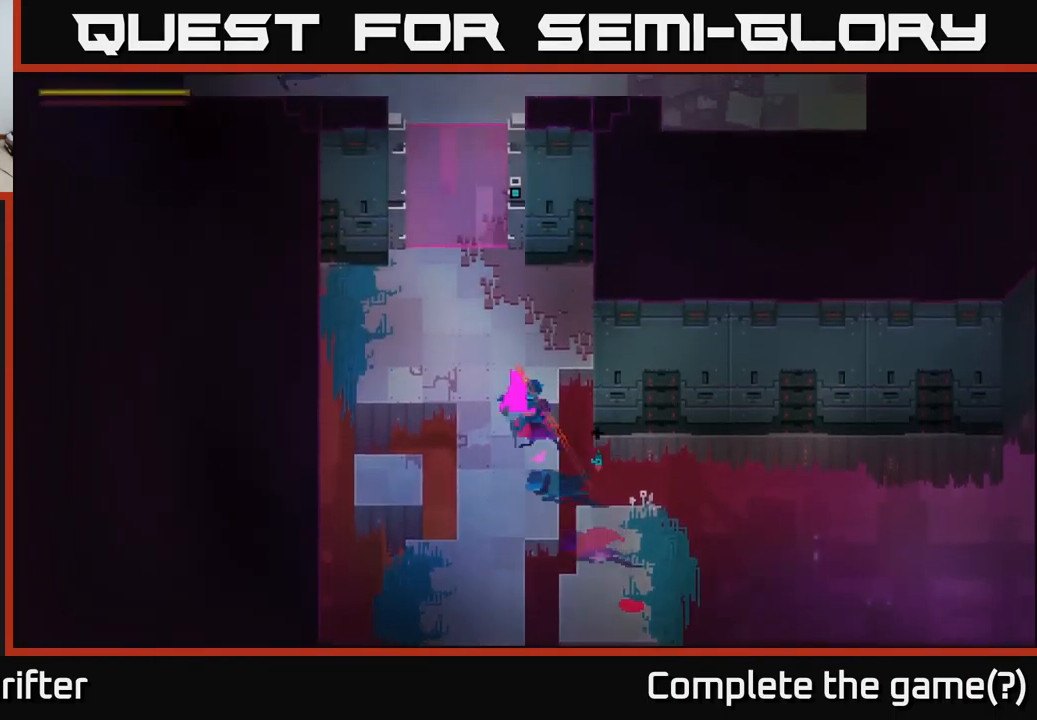
{"buttons": ["Y"], "left_stick": "up", "right_stick": "center", "events": [[16, "A", "down"], [150, "left_stick", "up"], [166, "A", "up"], [400, "Y", "down"]]}
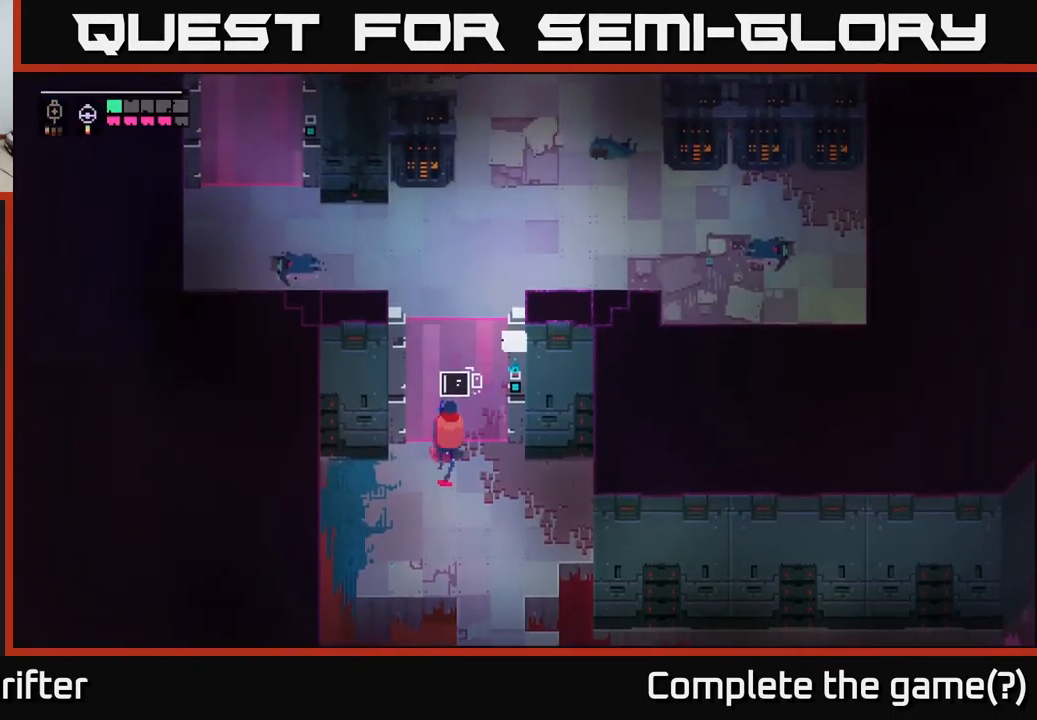
{"buttons": ["Y"], "left_stick": "center", "right_stick": "center", "events": [[183, "left_stick", "center"]]}
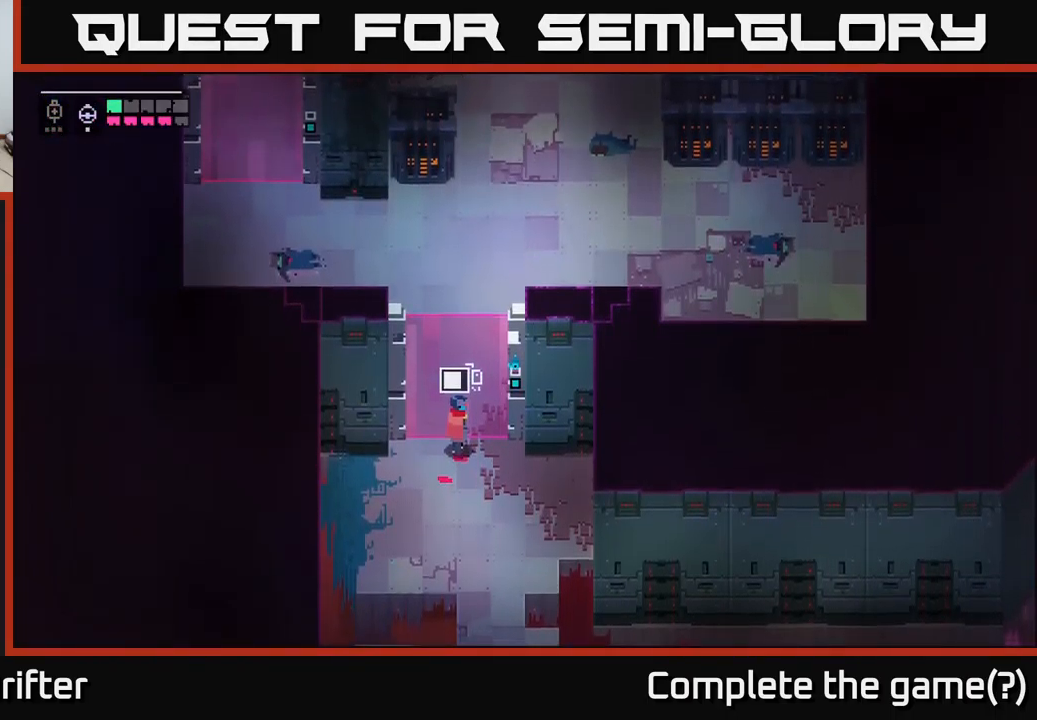
{"buttons": ["Y"], "left_stick": "up", "right_stick": "center", "events": [[400, "left_stick", "up"]]}
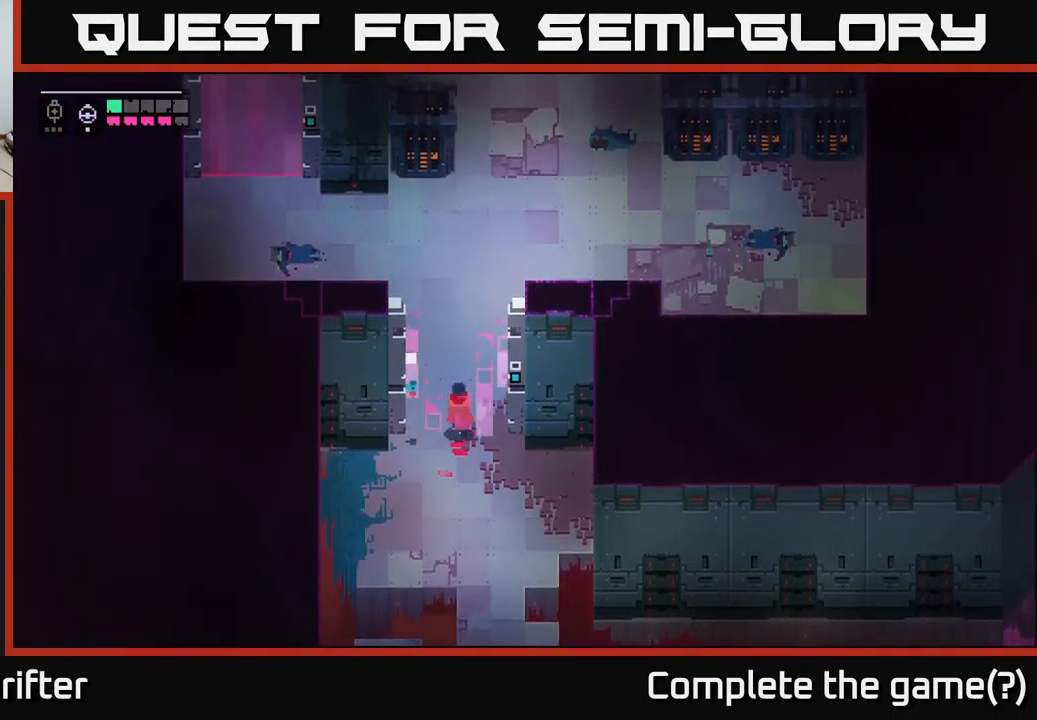
{"buttons": [], "left_stick": "up-right", "right_stick": "center", "events": [[83, "Y", "up"], [250, "A", "down"], [383, "left_stick", "up-right"], [433, "A", "up"]]}
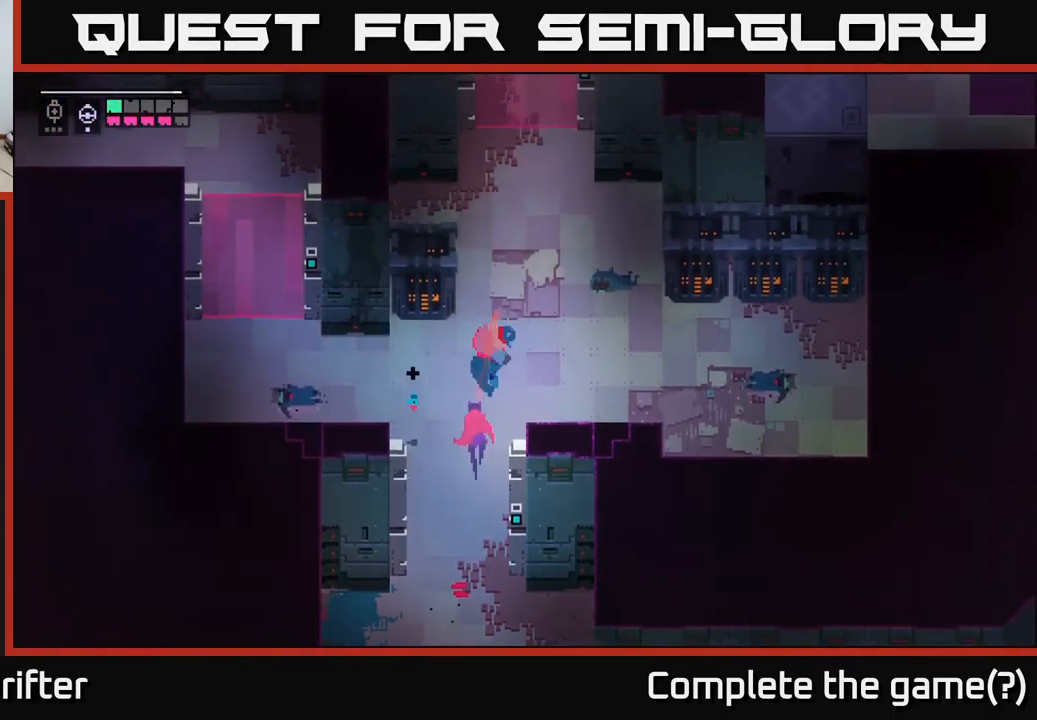
{"buttons": [], "left_stick": "up", "right_stick": "center", "events": [[366, "left_stick", "up"]]}
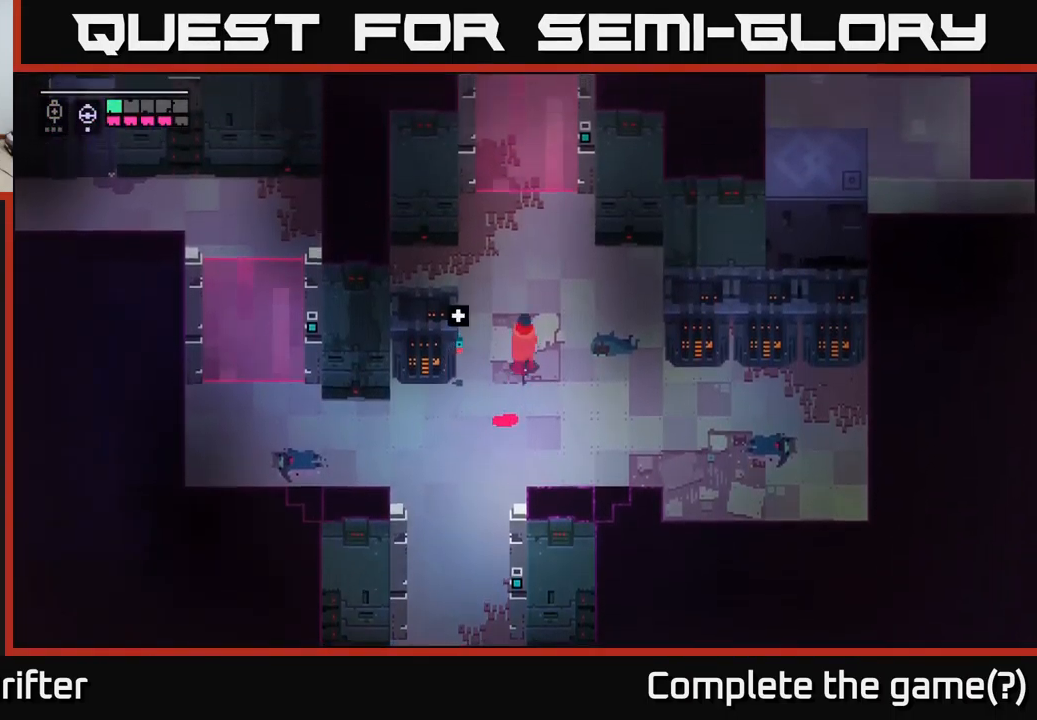
{"buttons": [], "left_stick": "up", "right_stick": "center", "events": []}
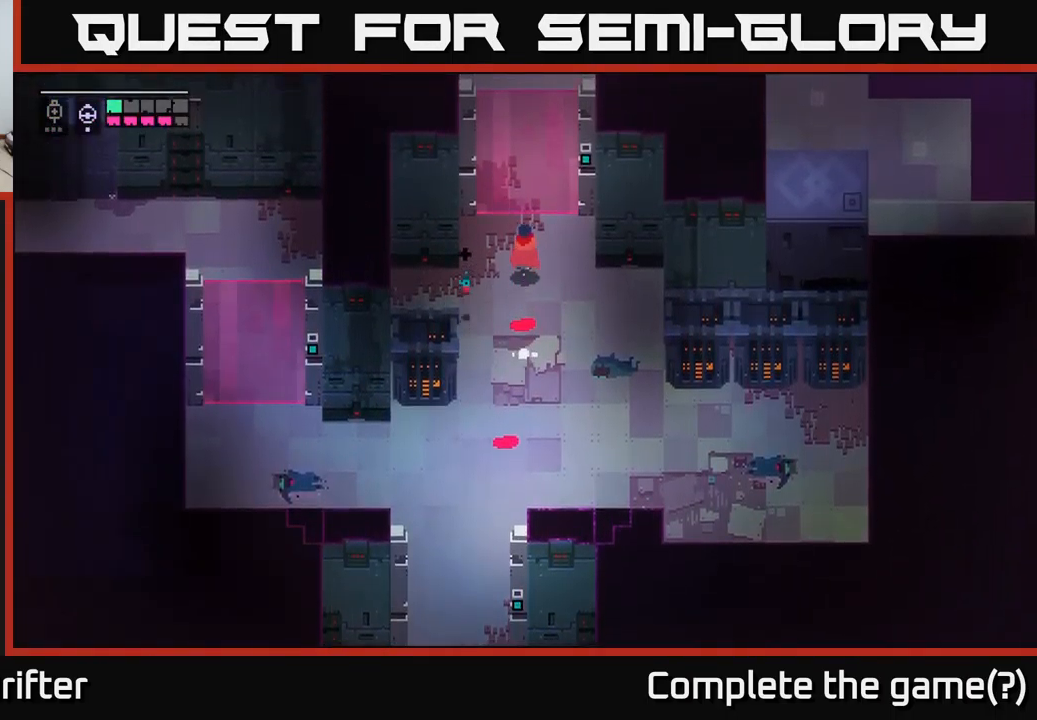
{"buttons": ["Y"], "left_stick": "center", "right_stick": "center", "events": [[200, "left_stick", "center"], [217, "Y", "down"]]}
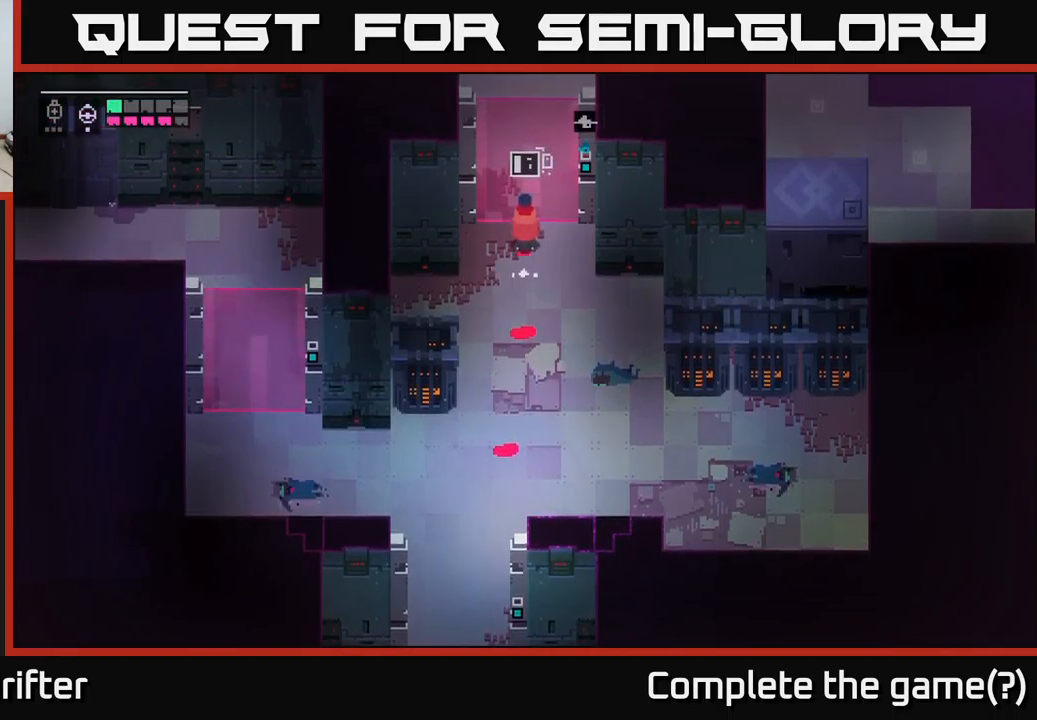
{"buttons": ["Y"], "left_stick": "center", "right_stick": "center", "events": []}
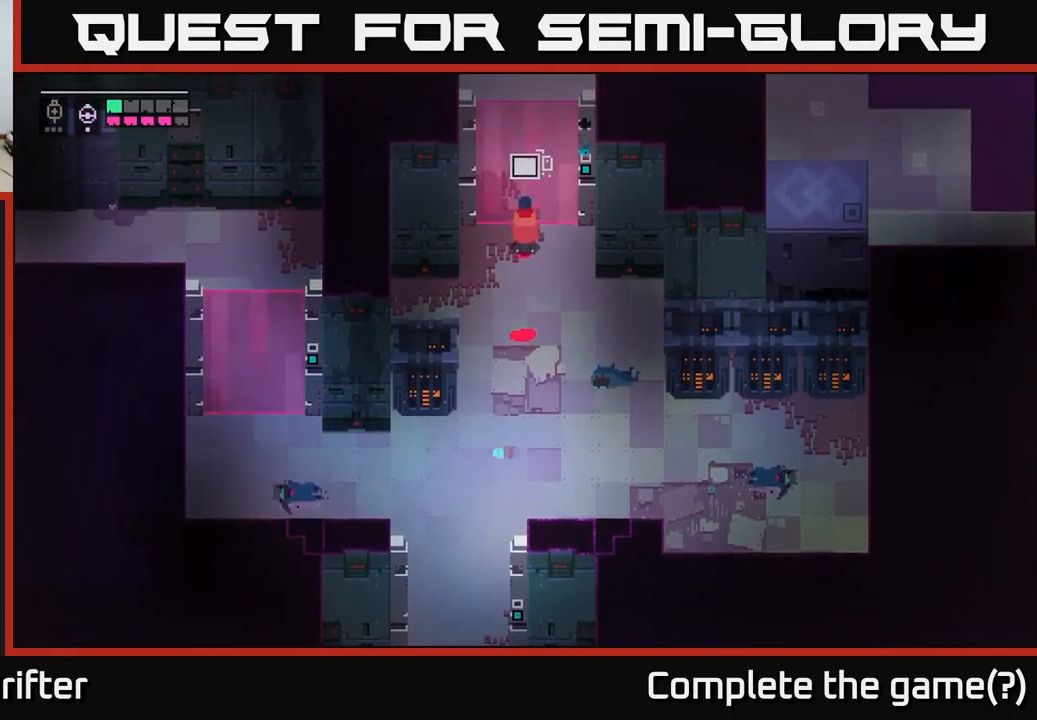
{"buttons": [], "left_stick": "up", "right_stick": "center", "events": [[183, "left_stick", "up"], [283, "Y", "up"]]}
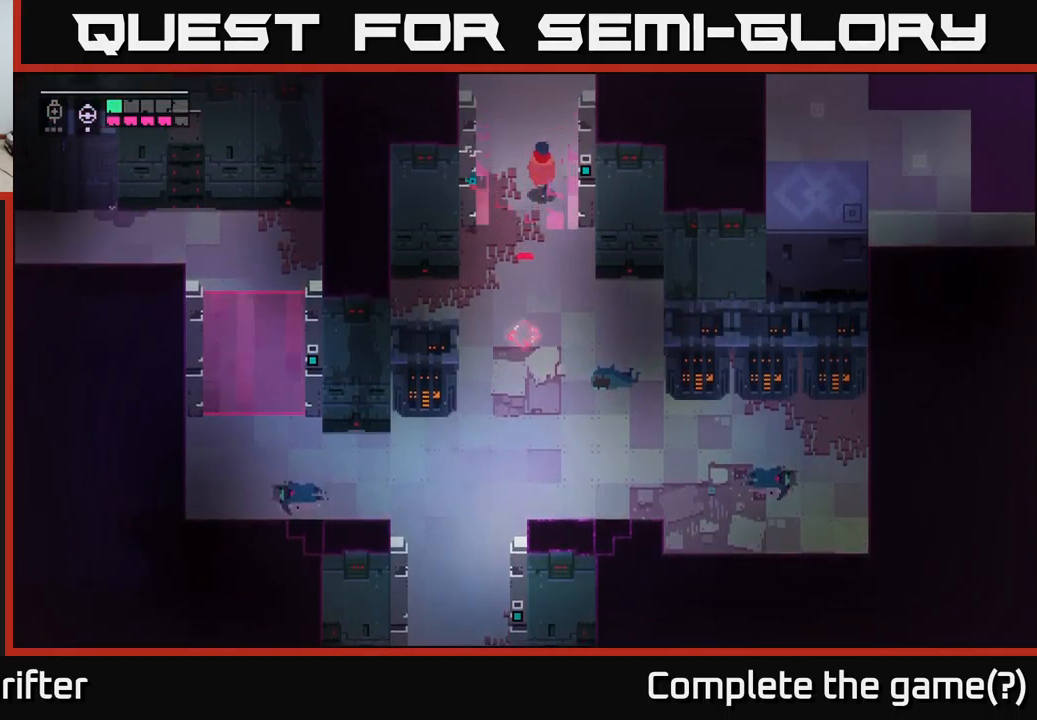
{"buttons": [], "left_stick": "up", "right_stick": "center", "events": []}
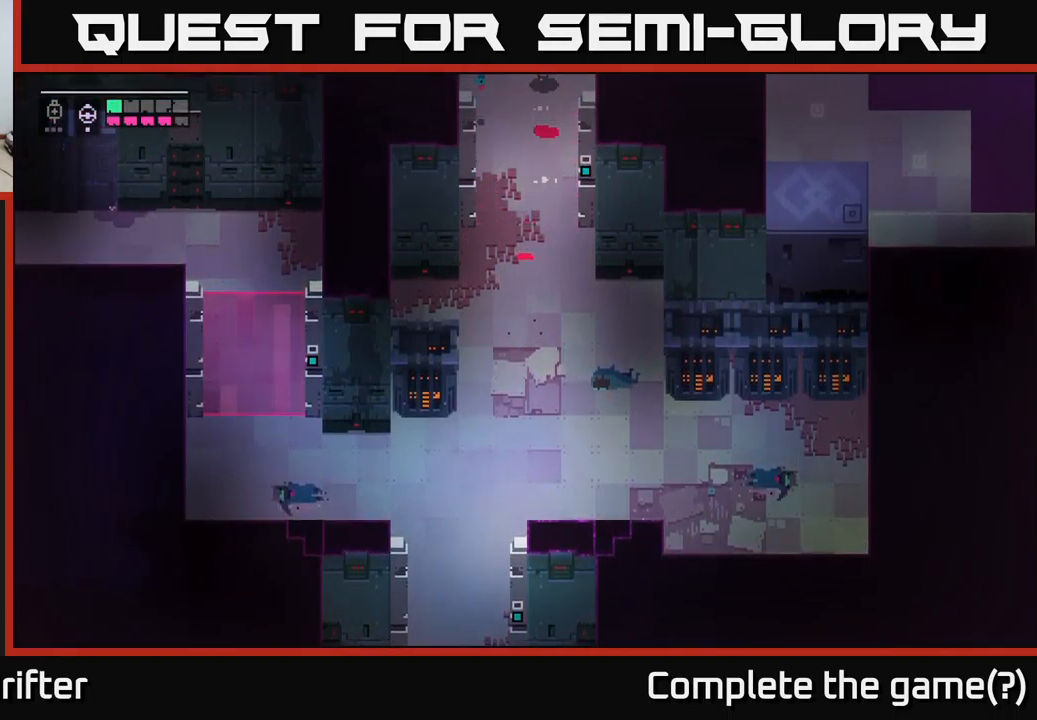
{"buttons": [], "left_stick": "up", "right_stick": "center", "events": []}
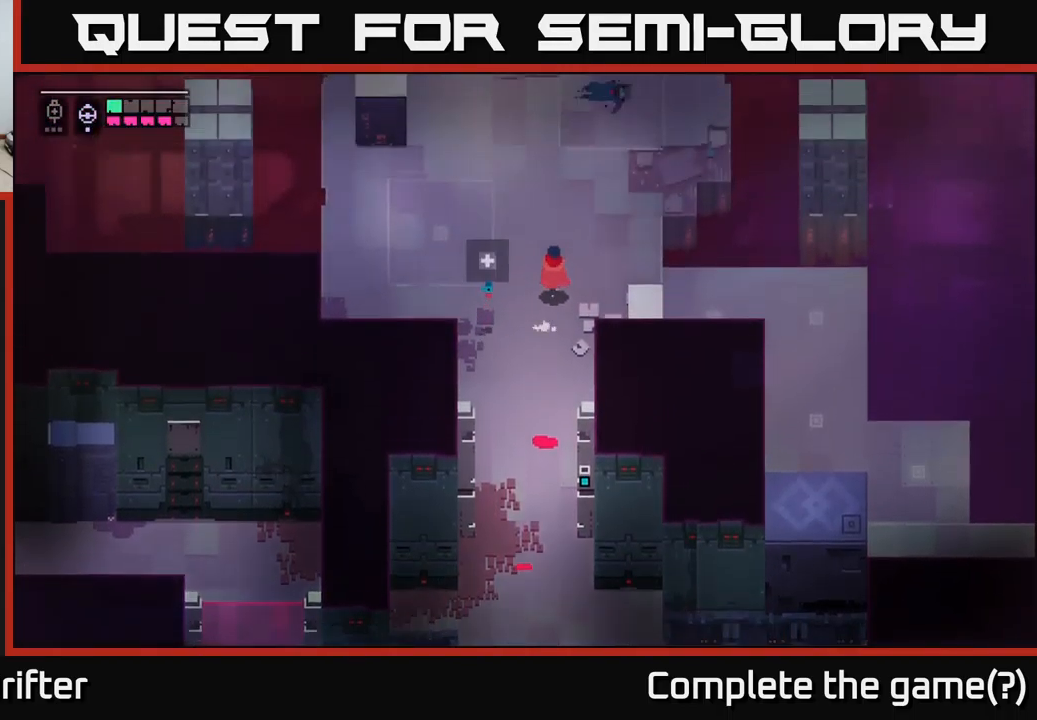
{"buttons": [], "left_stick": "up", "right_stick": "center", "events": [[67, "left_stick", "up-right"], [500, "left_stick", "up"]]}
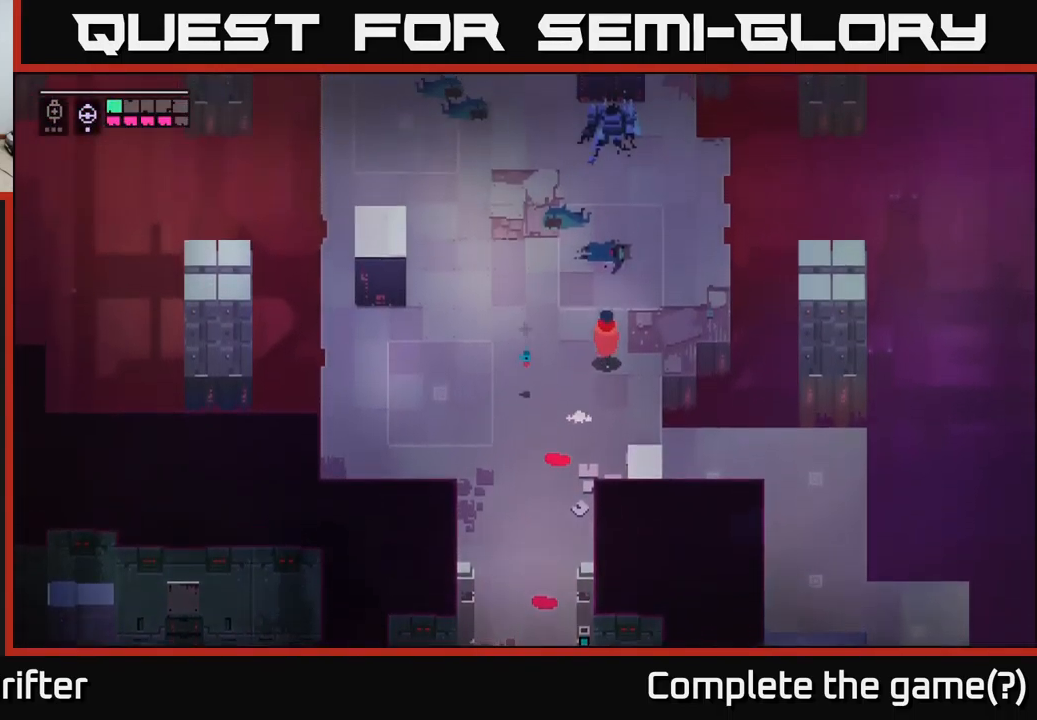
{"buttons": [], "left_stick": "up", "right_stick": "center", "events": []}
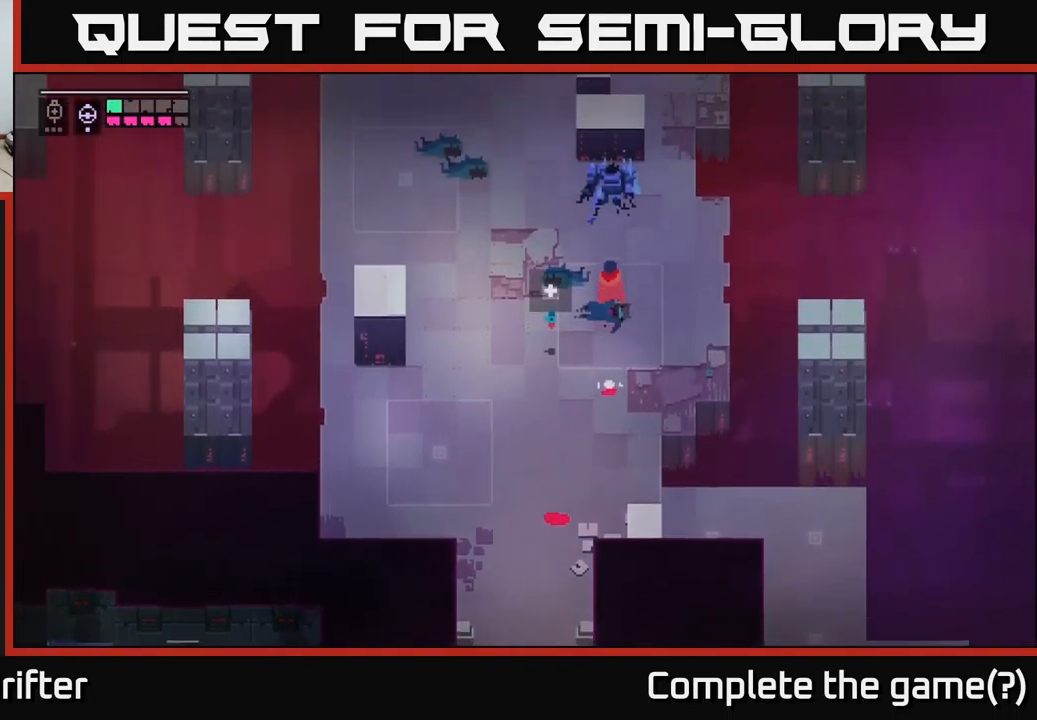
{"buttons": [], "left_stick": "up-left", "right_stick": "center", "events": [[383, "left_stick", "up-left"]]}
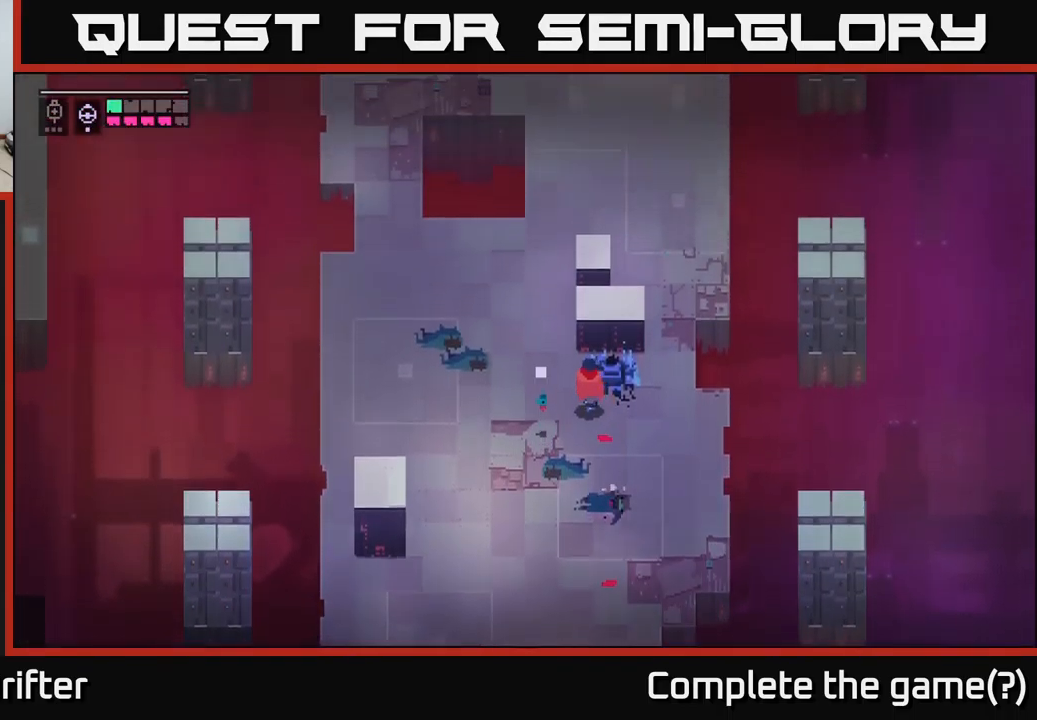
{"buttons": [], "left_stick": "up", "right_stick": "center", "events": [[317, "left_stick", "up"]]}
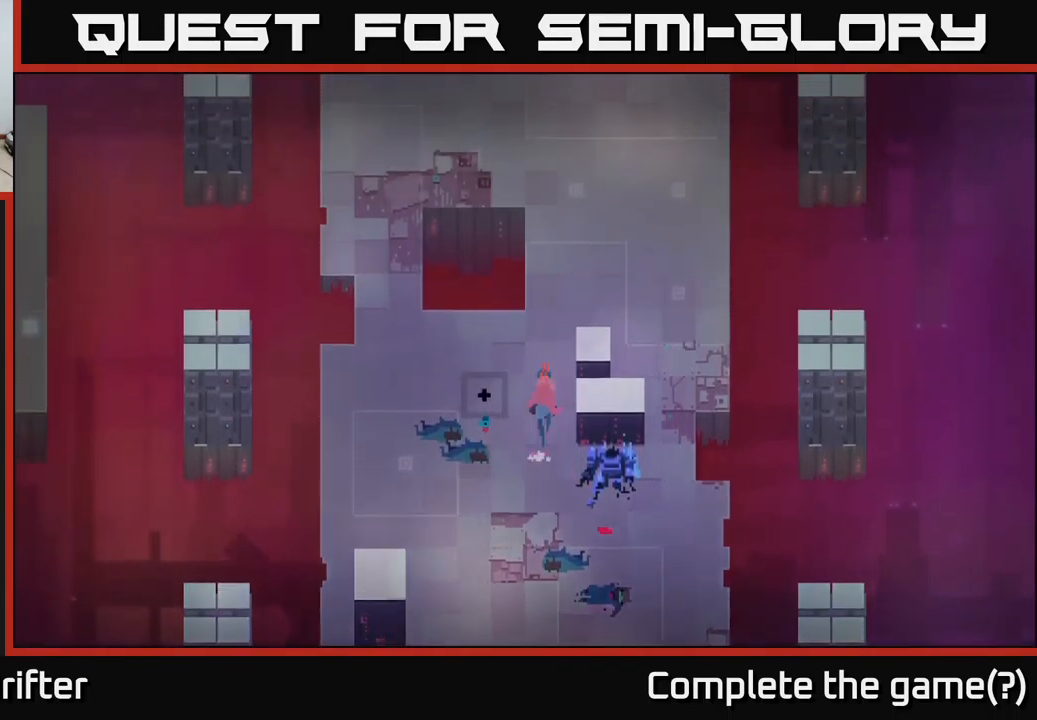
{"buttons": [], "left_stick": "up", "right_stick": "center", "events": [[17, "A", "down"], [133, "A", "up"], [333, "A", "down"], [417, "A", "up"]]}
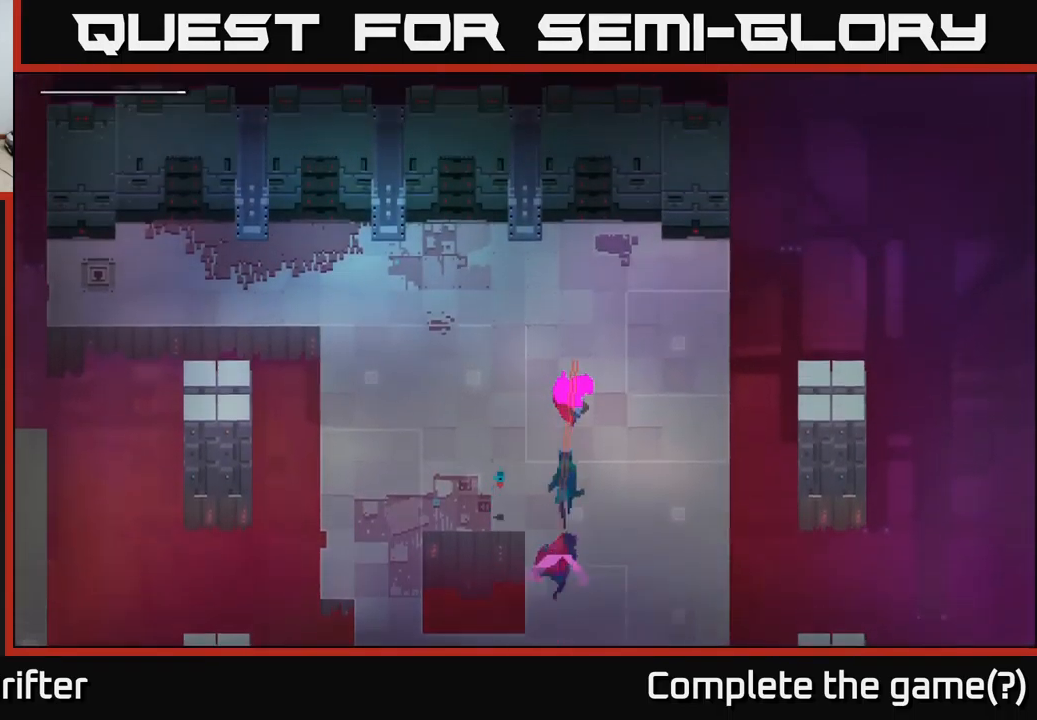
{"buttons": [], "left_stick": "up-left", "right_stick": "center", "events": [[150, "left_stick", "up-left"]]}
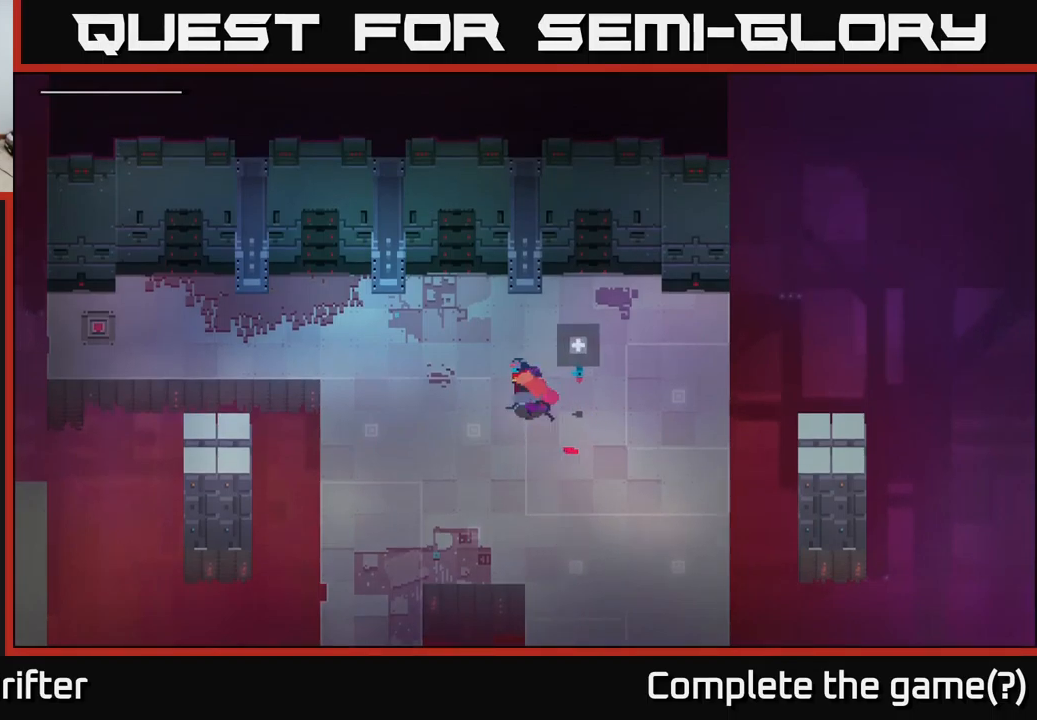
{"buttons": ["A"], "left_stick": "left", "right_stick": "center", "events": [[367, "left_stick", "left"], [484, "A", "down"]]}
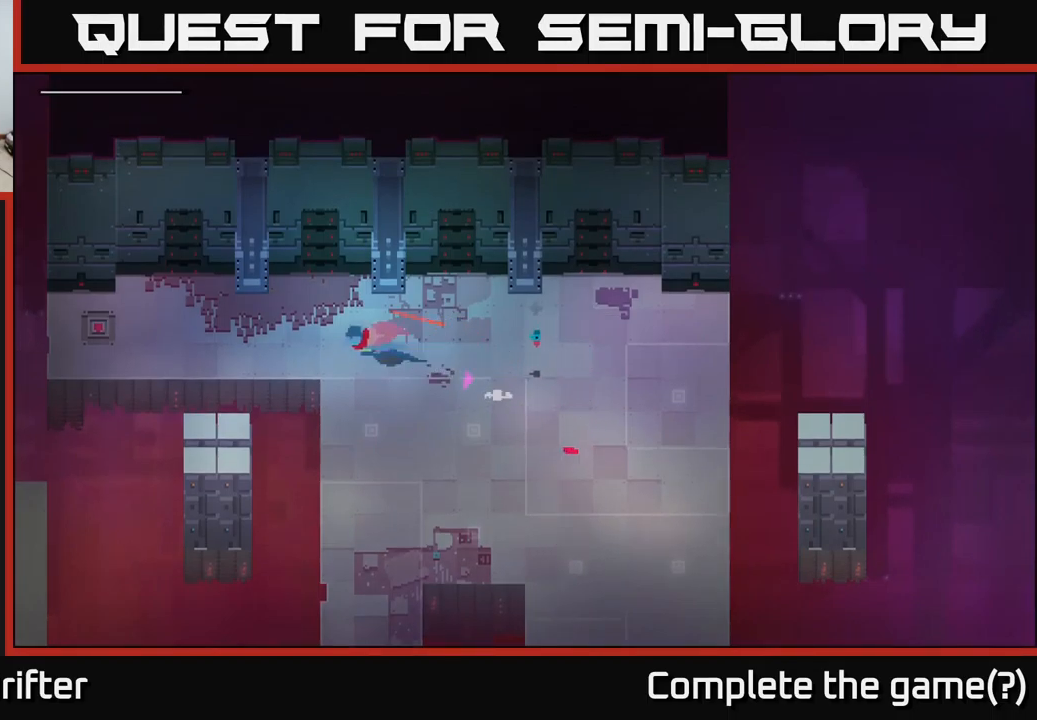
{"buttons": [], "left_stick": "left", "right_stick": "center", "events": [[117, "A", "up"]]}
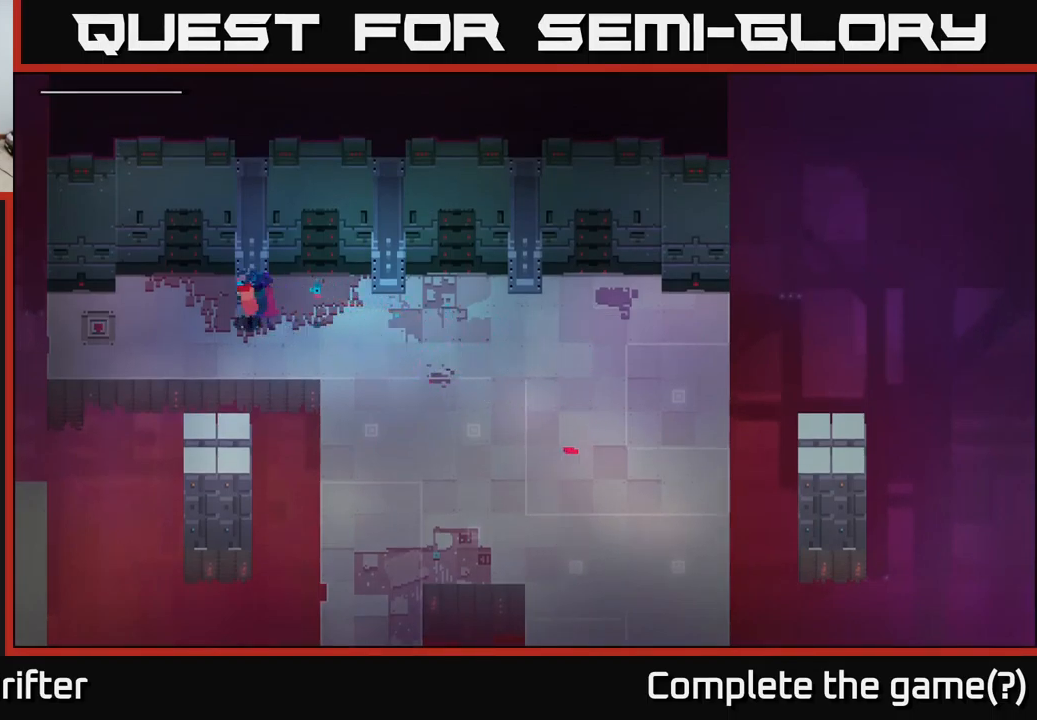
{"buttons": [], "left_stick": "left", "right_stick": "center", "events": []}
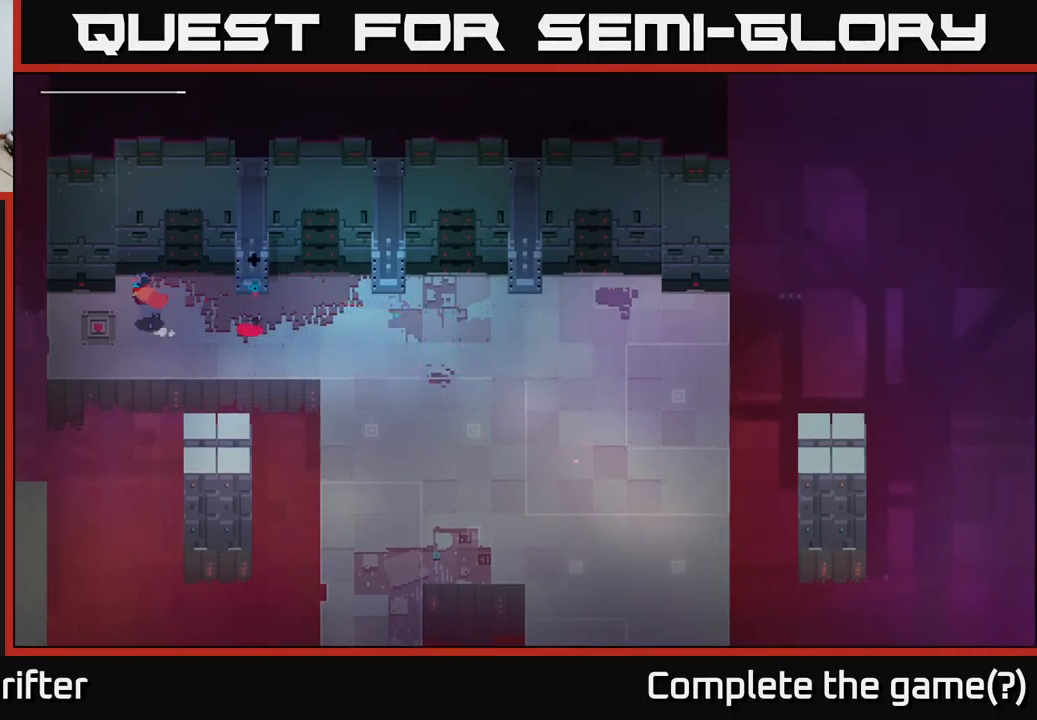
{"buttons": [], "left_stick": "right", "right_stick": "center", "events": [[300, "left_stick", "right"]]}
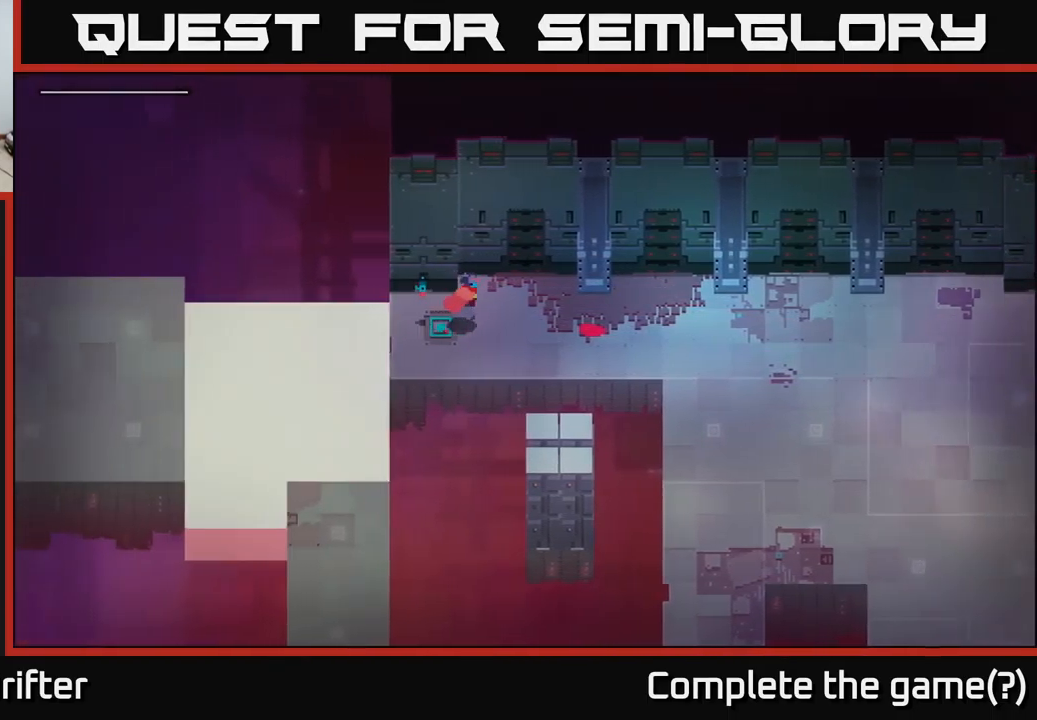
{"buttons": [], "left_stick": "left", "right_stick": "center", "events": [[167, "left_stick", "left"]]}
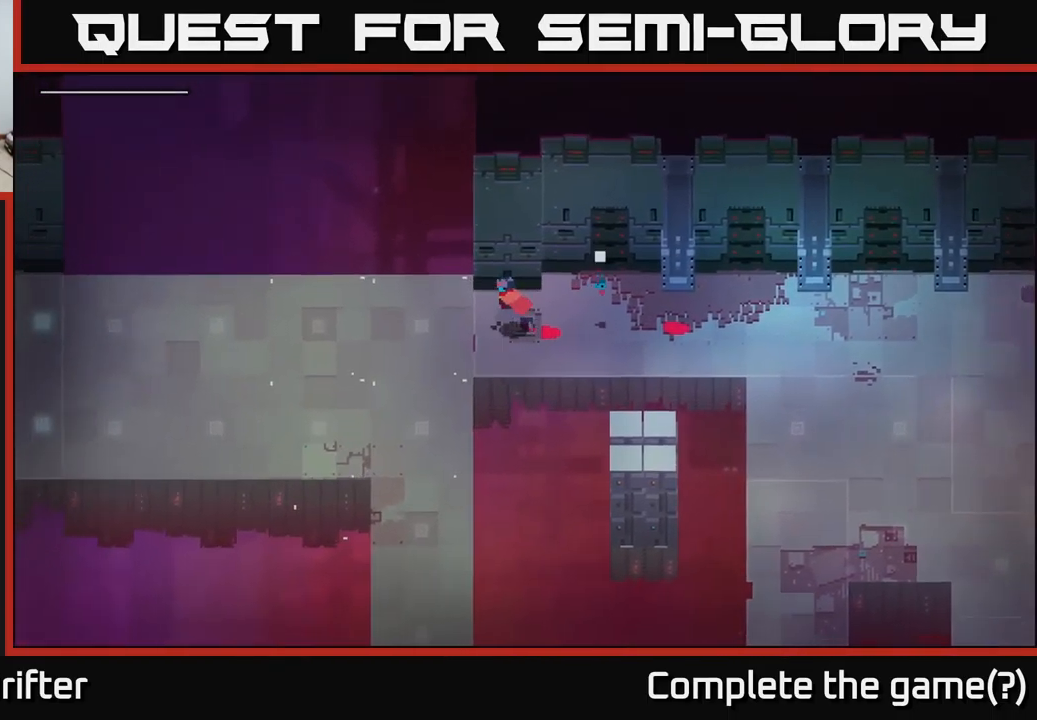
{"buttons": ["A"], "left_stick": "left", "right_stick": "center", "events": [[100, "A", "down"], [267, "A", "up"], [434, "A", "down"]]}
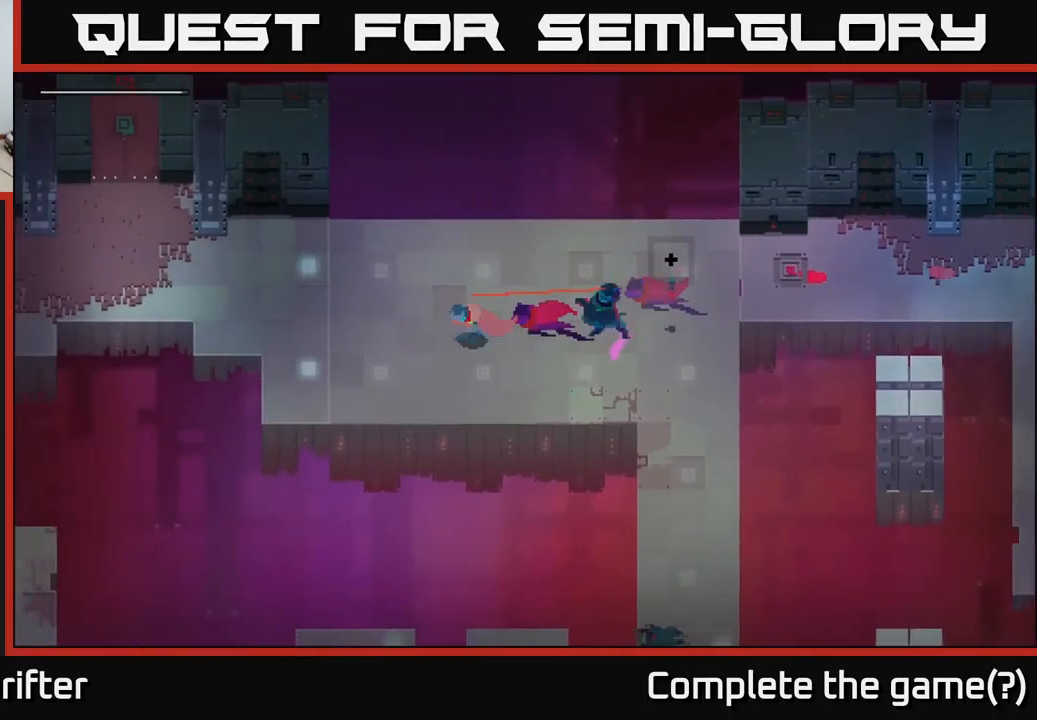
{"buttons": [], "left_stick": "up-left", "right_stick": "center", "events": [[67, "A", "up"], [267, "left_stick", "up-left"]]}
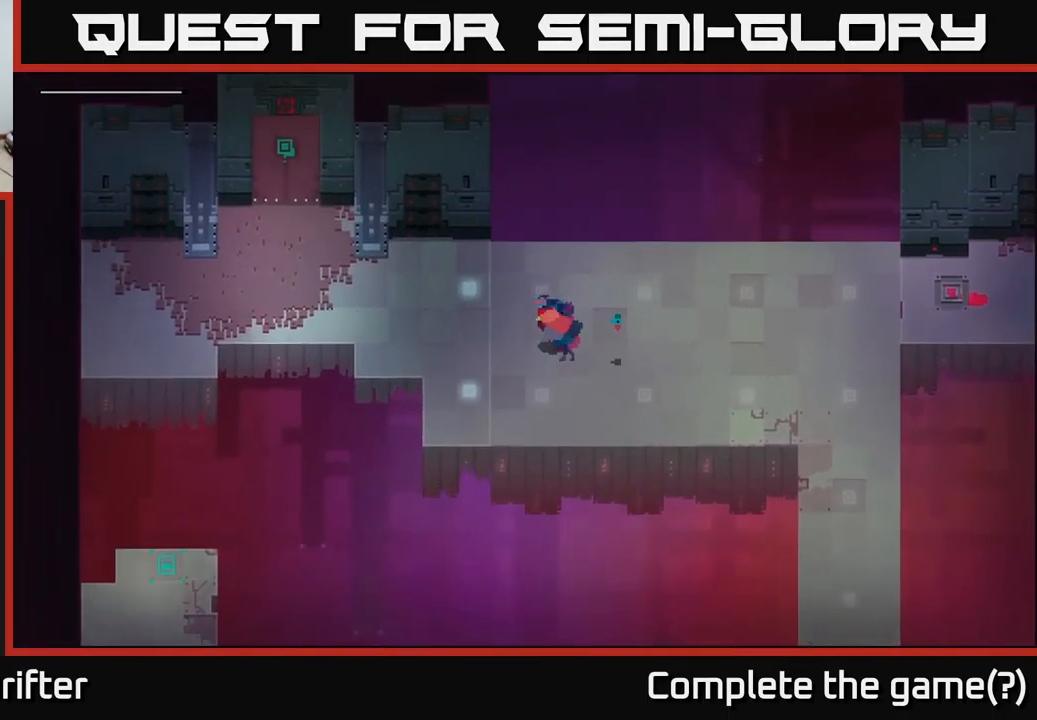
{"buttons": [], "left_stick": "up-left", "right_stick": "center", "events": [[217, "A", "down"], [384, "A", "up"]]}
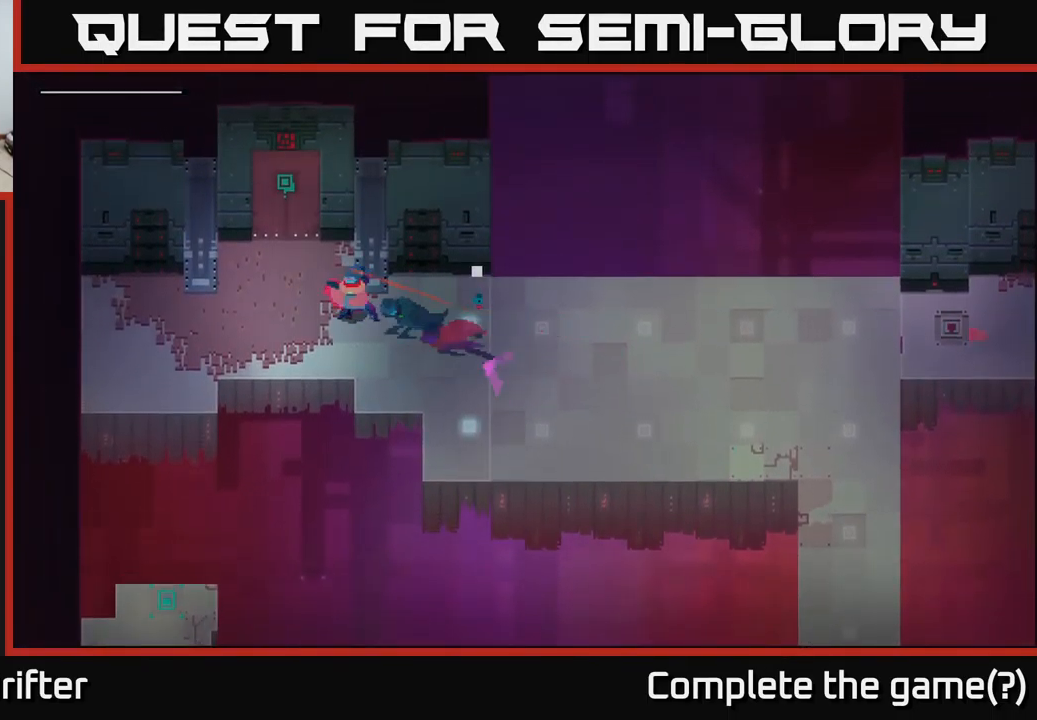
{"buttons": [], "left_stick": "up-left", "right_stick": "center", "events": []}
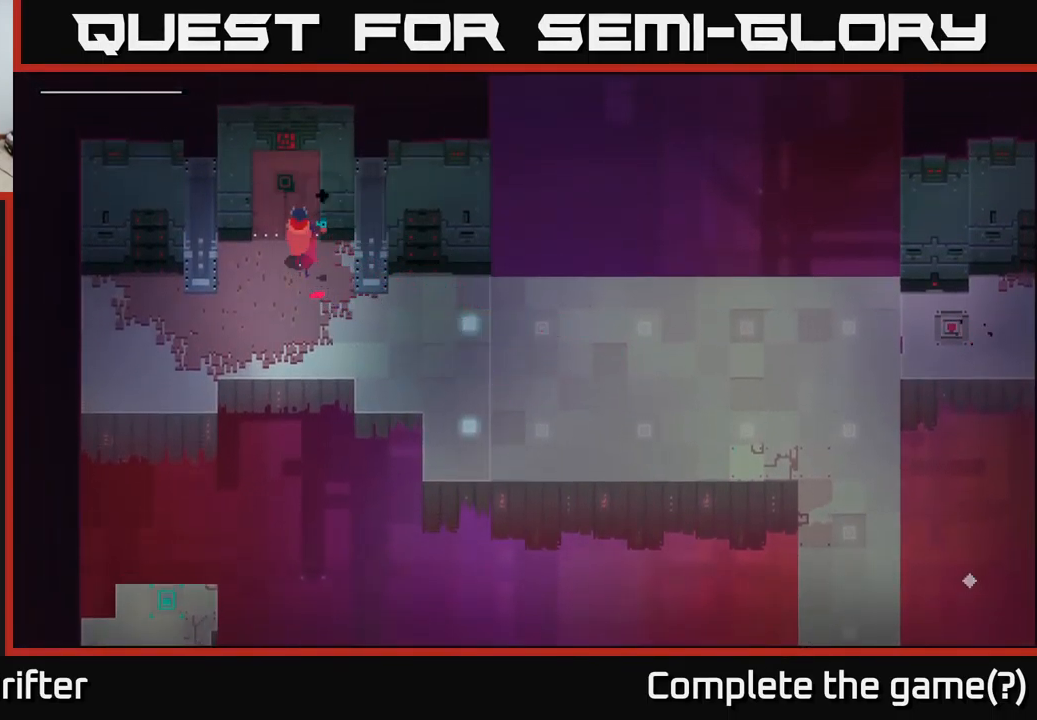
{"buttons": ["Y"], "left_stick": "center", "right_stick": "center", "events": [[150, "Y", "down"], [200, "left_stick", "center"]]}